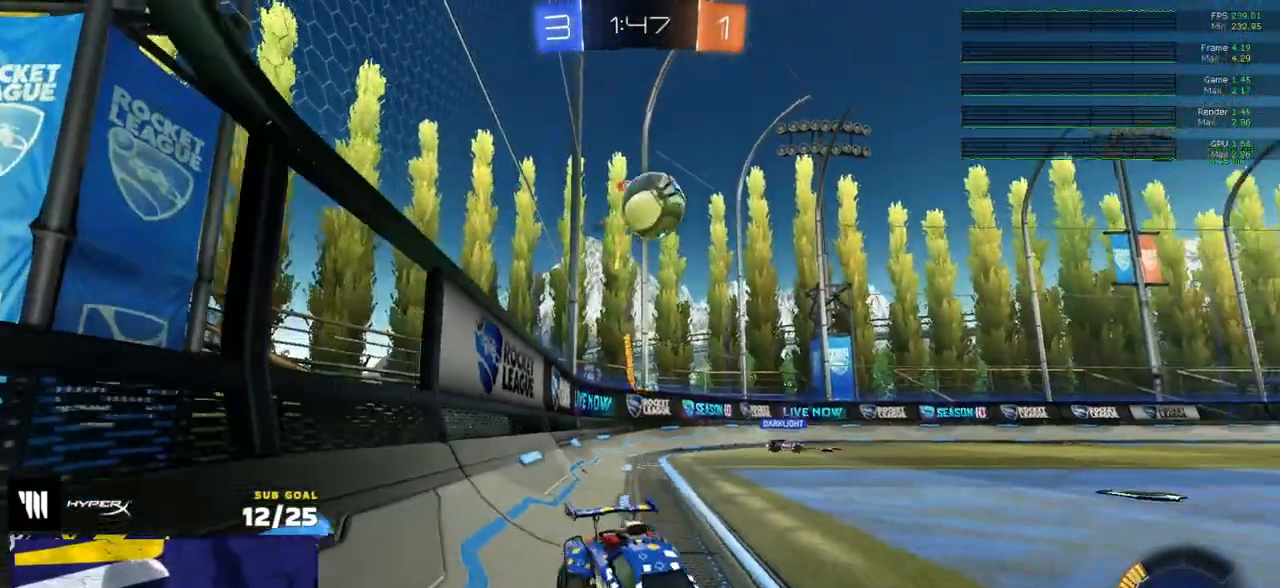
Gameplay with a controller (Xbox layout); each line is a JSON object with the inputs held at the frame after it. "events" lists button and stick changes between this image and that frame as [ms after this image, input, new state], when the widget could be followed in between.
{"buttons": ["R1"], "left_stick": "down-left", "right_stick": "center", "events": [[67, "L2", "down"], [67, "R2", "up"], [150, "L2", "up"], [183, "A", "down"], [183, "R2", "down"], [333, "A", "up"], [333, "R2", "up"], [400, "R1", "down"], [483, "left_stick", "down-left"]]}
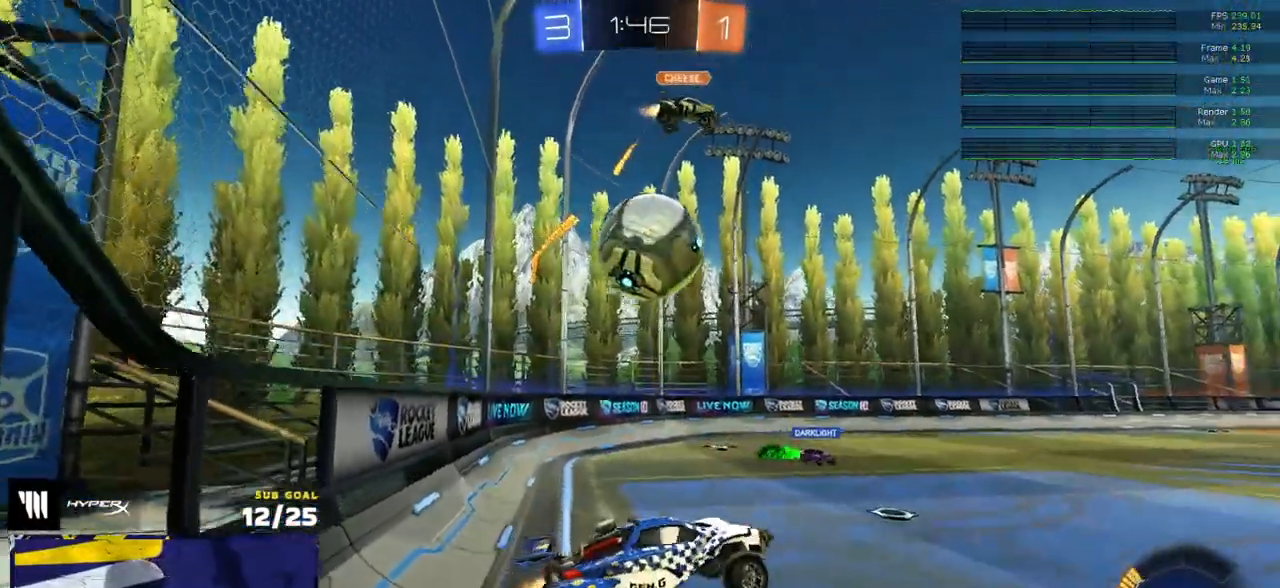
{"buttons": [], "left_stick": "down-left", "right_stick": "center", "events": [[233, "L1", "down"], [233, "left_stick", "up-right"], [250, "A", "down"], [333, "A", "up"], [350, "L1", "up"], [367, "left_stick", "down-left"], [450, "R1", "up"]]}
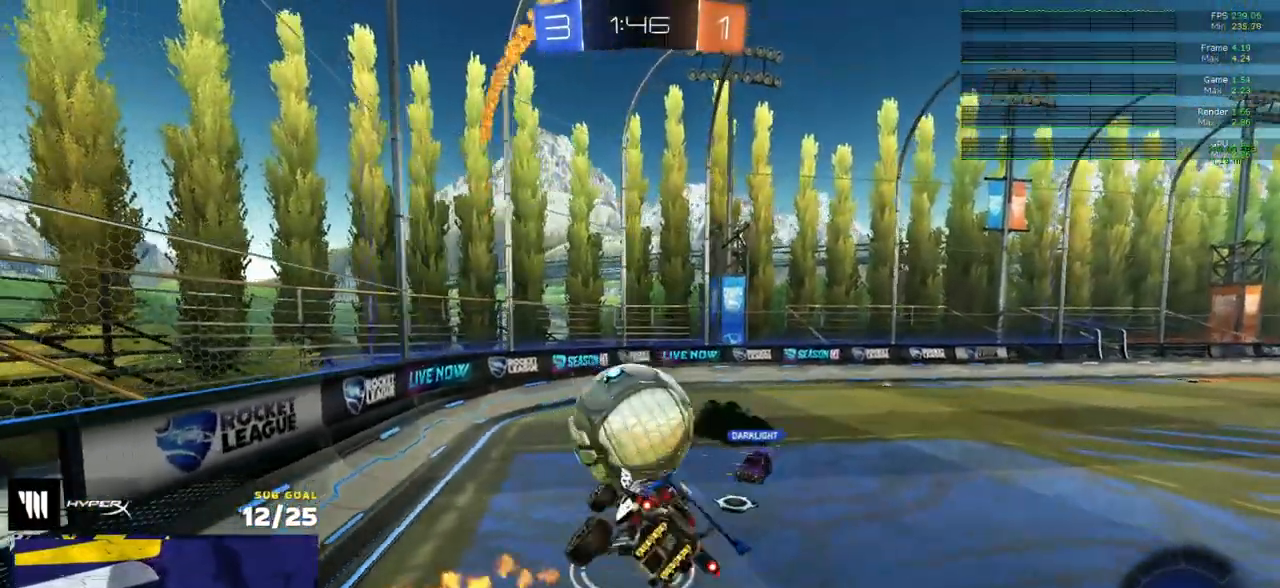
{"buttons": ["L3"], "left_stick": "center", "right_stick": "center", "events": [[100, "L3", "down"], [467, "left_stick", "center"]]}
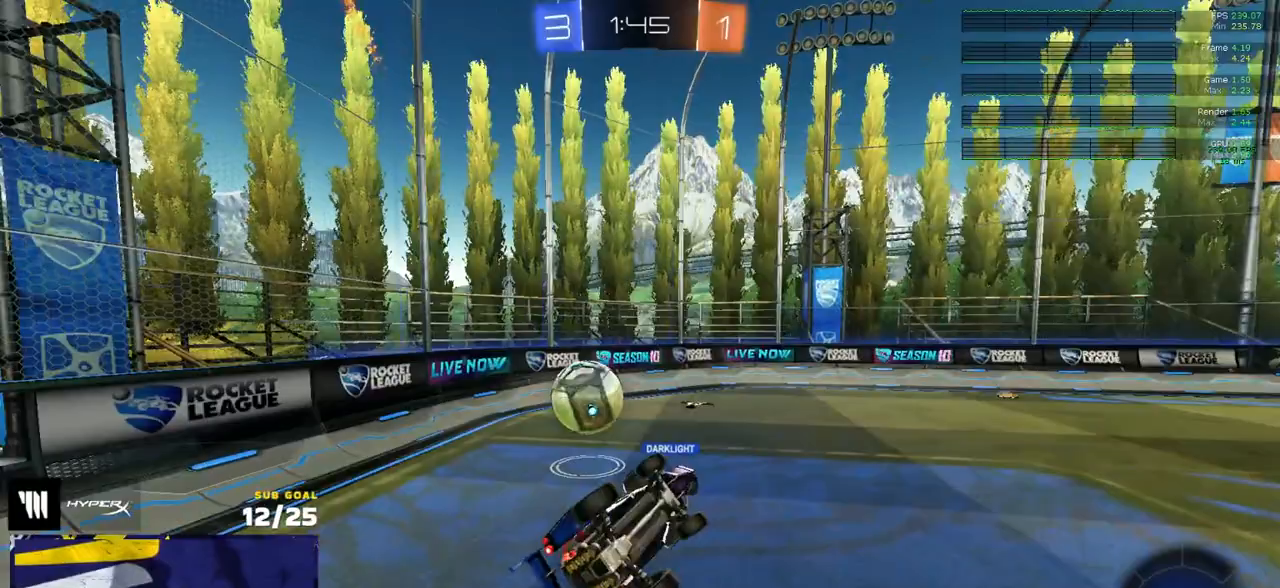
{"buttons": ["R2"], "left_stick": "left", "right_stick": "center", "events": [[200, "L3", "up"], [200, "left_stick", "up-right"], [267, "left_stick", "right"], [317, "R2", "down"], [400, "left_stick", "center"], [483, "left_stick", "left"]]}
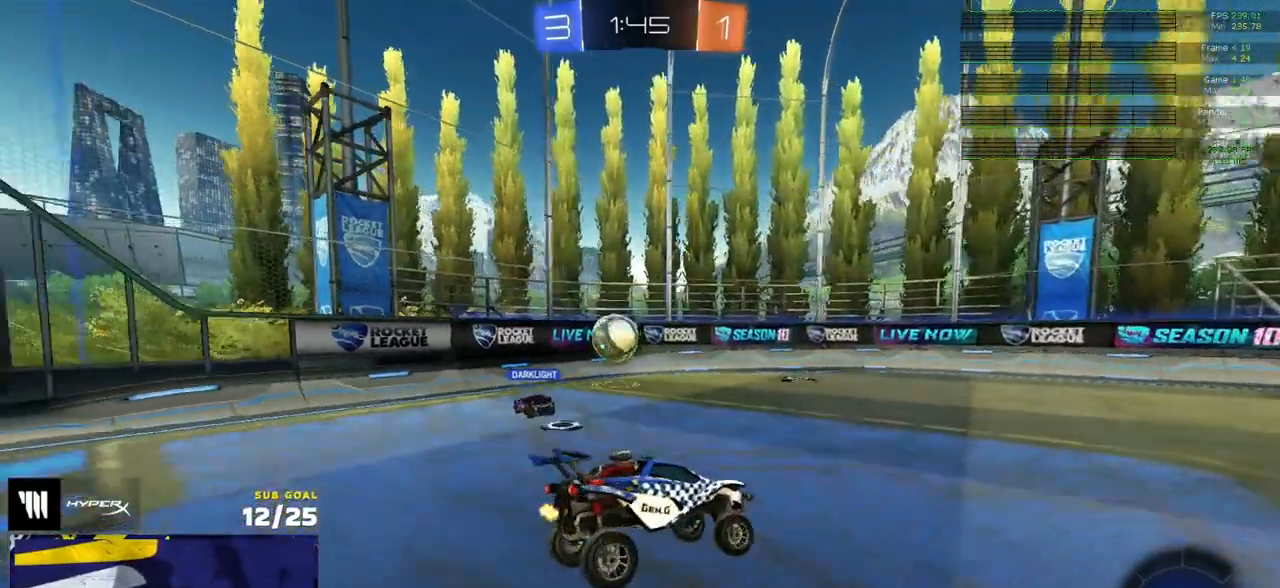
{"buttons": ["R1"], "left_stick": "center", "right_stick": "center", "events": [[50, "R1", "down"], [83, "R2", "up"], [483, "left_stick", "center"]]}
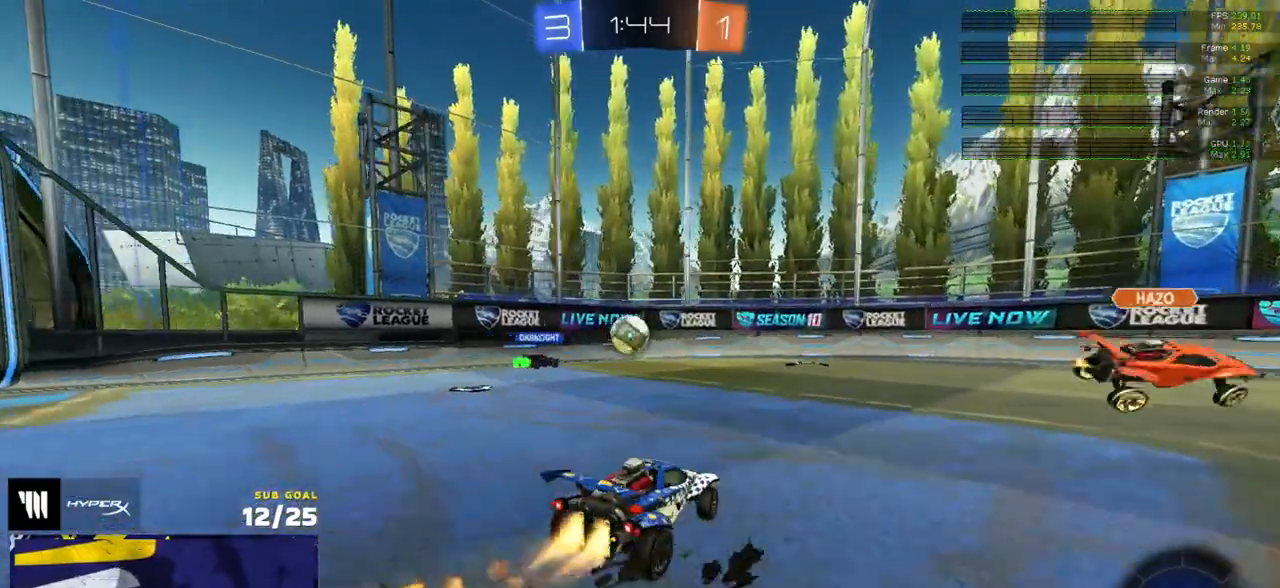
{"buttons": ["R1"], "left_stick": "center", "right_stick": "center", "events": []}
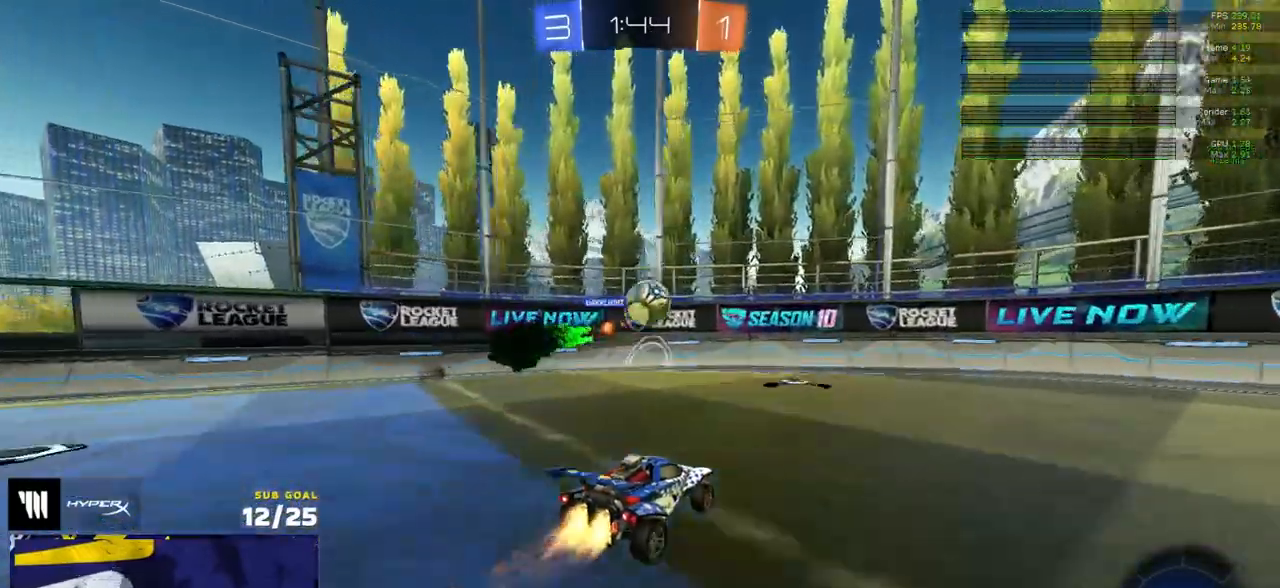
{"buttons": ["L2"], "left_stick": "left", "right_stick": "center", "events": [[117, "R1", "up"], [117, "R2", "down"], [150, "left_stick", "left"], [183, "X", "down"], [333, "R2", "up"], [350, "L2", "down"], [367, "X", "up"]]}
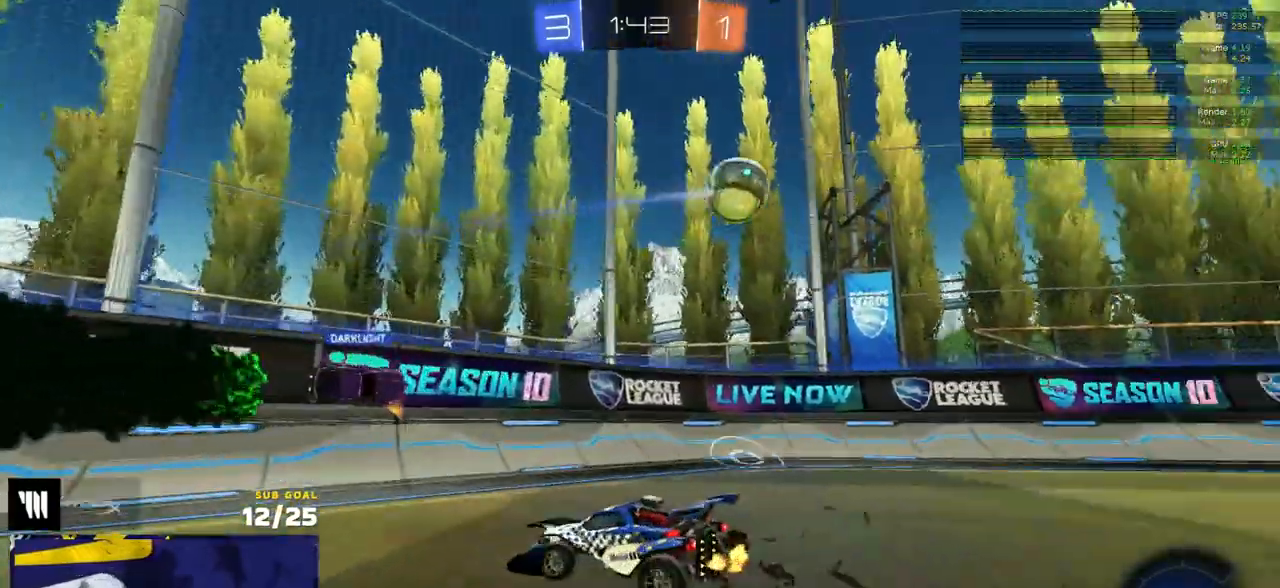
{"buttons": ["L2"], "left_stick": "left", "right_stick": "center", "events": [[217, "left_stick", "center"], [400, "left_stick", "left"]]}
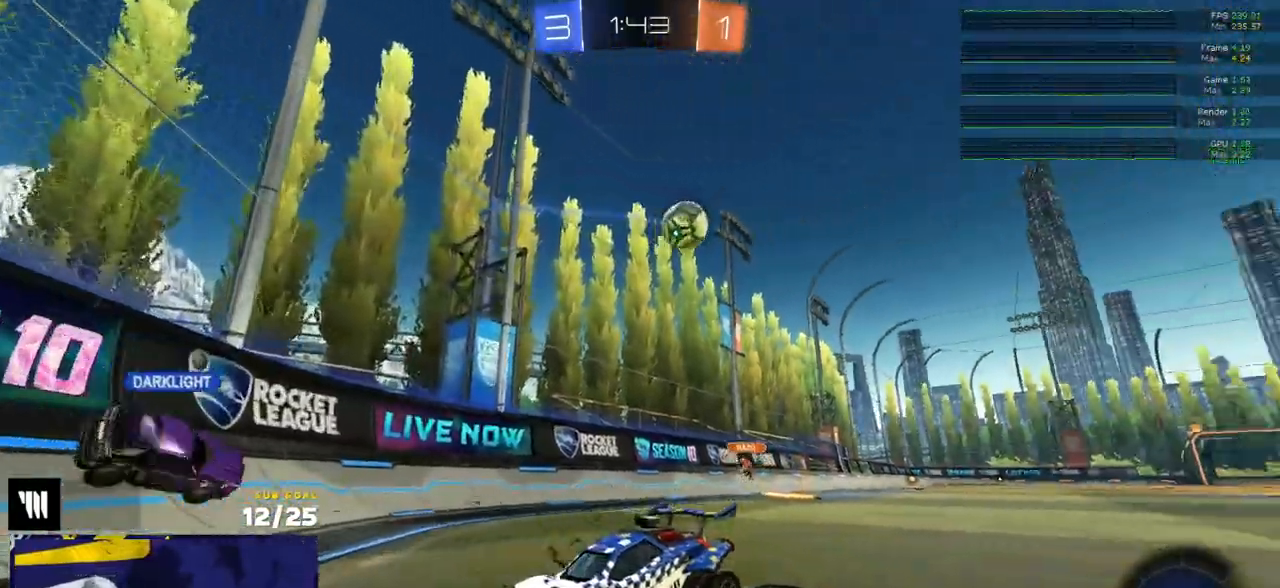
{"buttons": ["L2"], "left_stick": "left", "right_stick": "center", "events": [[233, "left_stick", "center"], [350, "left_stick", "left"]]}
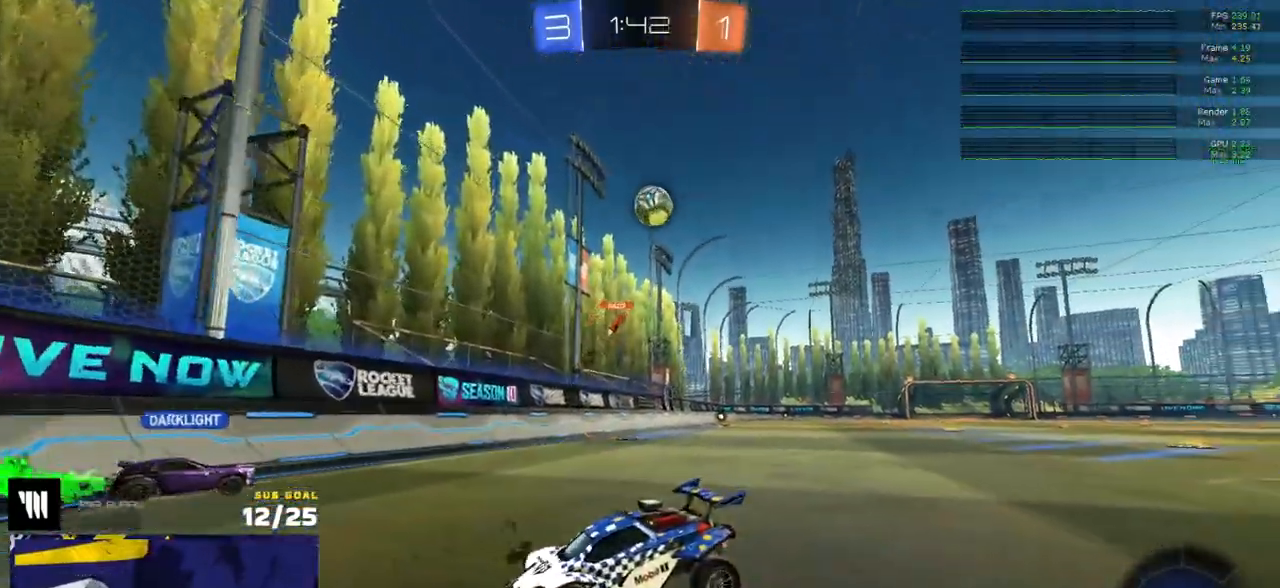
{"buttons": ["R1", "R2"], "left_stick": "left", "right_stick": "center", "events": [[150, "L2", "up"], [150, "R2", "down"], [167, "left_stick", "up"], [283, "left_stick", "left"], [367, "R1", "down"]]}
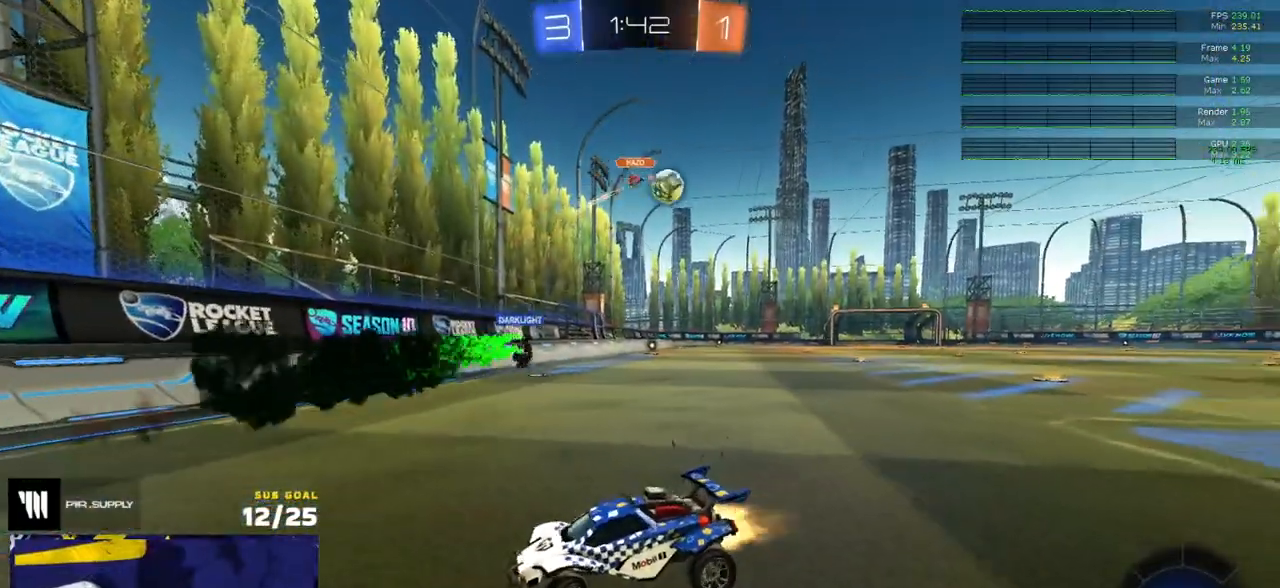
{"buttons": ["R2"], "left_stick": "left", "right_stick": "center", "events": [[117, "R1", "up"]]}
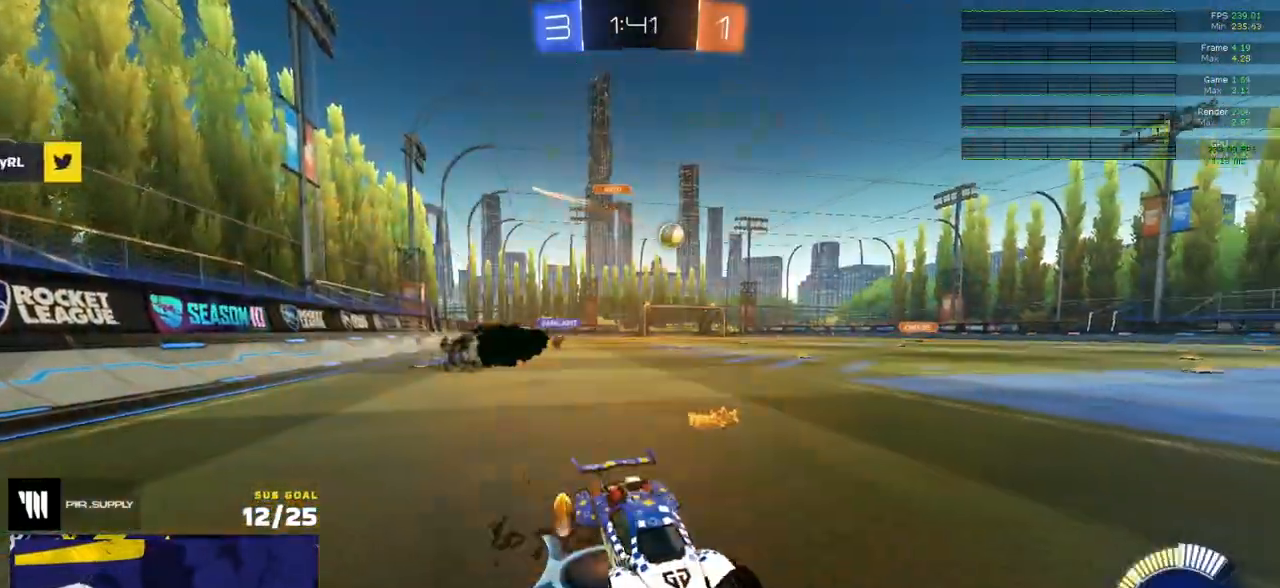
{"buttons": ["R2"], "left_stick": "left", "right_stick": "center", "events": [[283, "R1", "down"], [500, "R1", "up"]]}
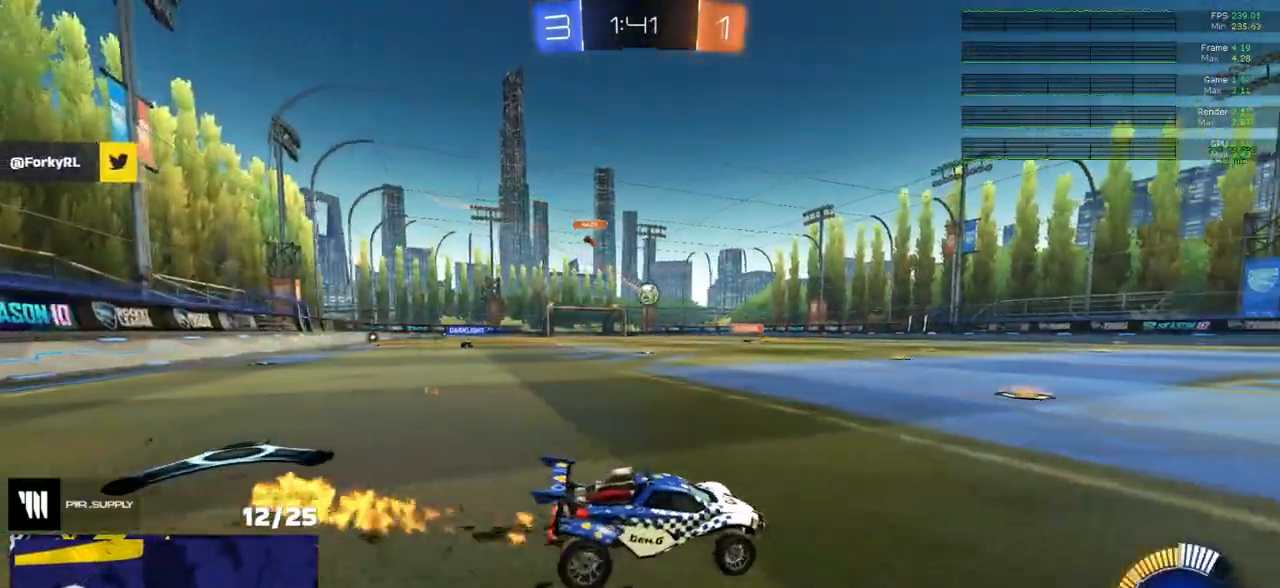
{"buttons": ["R2"], "left_stick": "left", "right_stick": "center", "events": [[33, "left_stick", "right"], [50, "R1", "down"], [117, "left_stick", "center"], [183, "R1", "up"], [350, "R1", "down"], [417, "R1", "up"], [483, "left_stick", "left"]]}
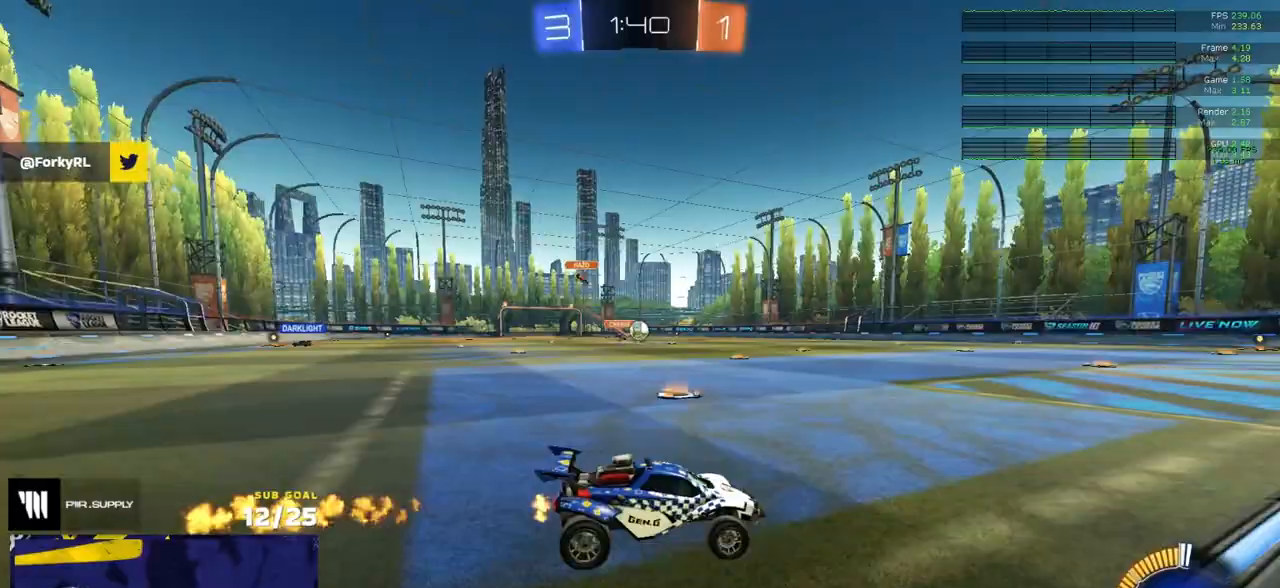
{"buttons": ["R1", "R2"], "left_stick": "center", "right_stick": "center", "events": [[50, "left_stick", "center"], [167, "left_stick", "left"], [200, "R2", "up"], [217, "L2", "down"], [317, "L2", "up"], [350, "R2", "down"], [417, "R1", "down"], [483, "left_stick", "center"]]}
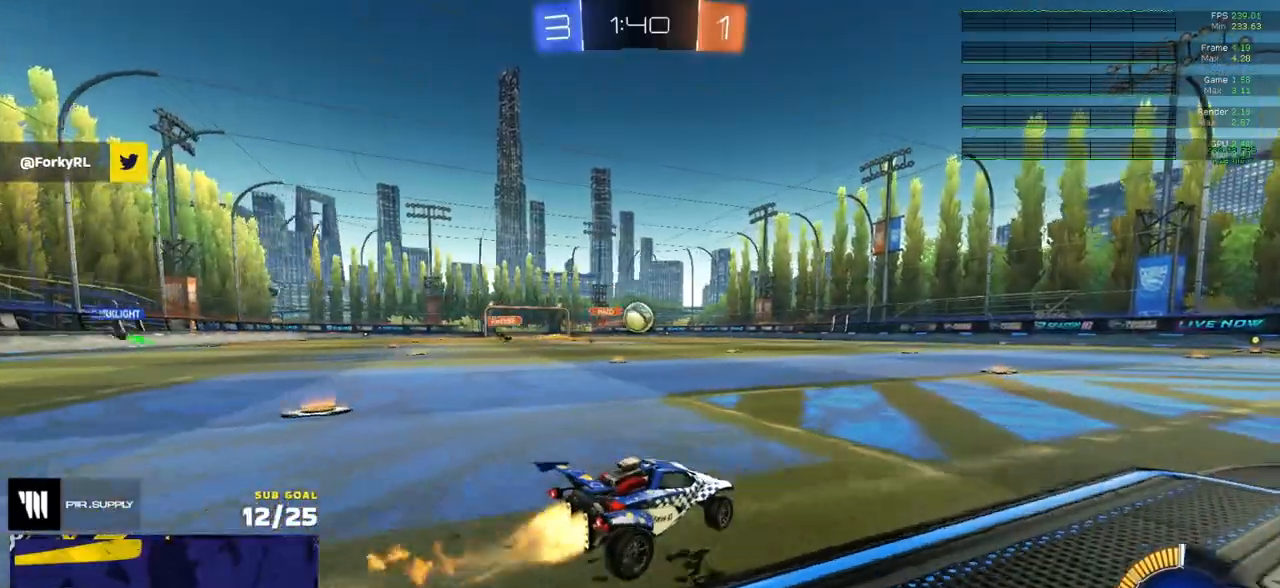
{"buttons": ["A", "L1", "R1", "L3"], "left_stick": "up-right", "right_stick": "center", "events": [[100, "left_stick", "left"], [167, "R2", "up"], [283, "left_stick", "down-left"], [300, "A", "down"], [383, "A", "up"], [417, "left_stick", "up-right"], [433, "L1", "down"], [467, "A", "down"], [483, "L3", "down"]]}
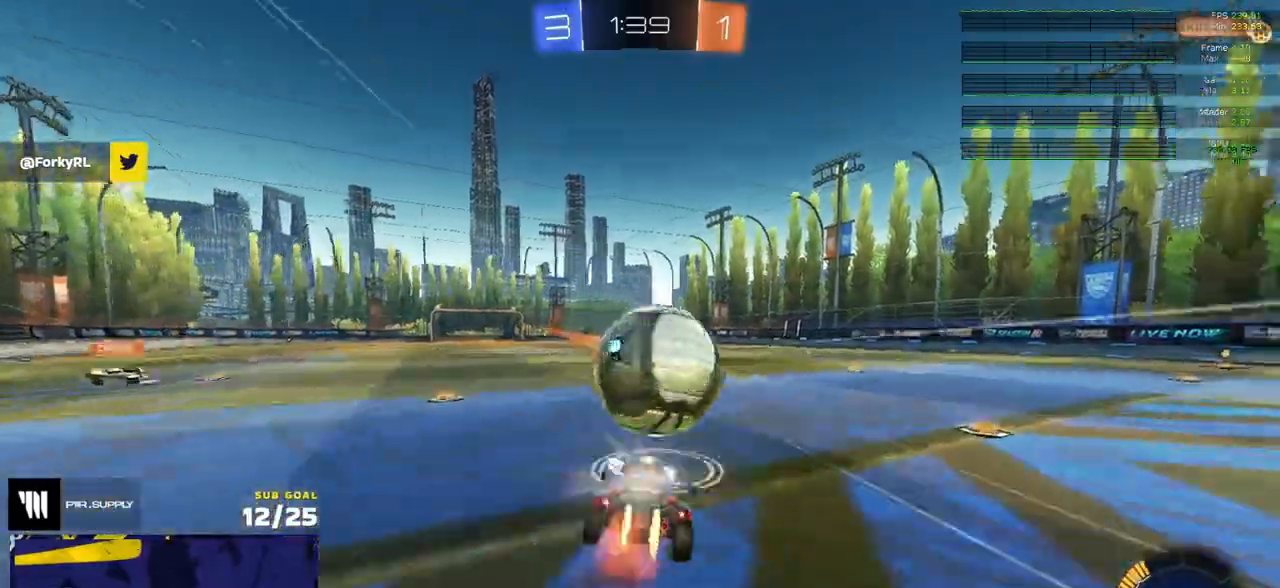
{"buttons": ["Y", "L3"], "left_stick": "down-right", "right_stick": "center", "events": [[33, "left_stick", "down-left"], [50, "A", "up"], [50, "L1", "up"], [283, "R1", "up"], [433, "left_stick", "down-right"], [500, "Y", "down"]]}
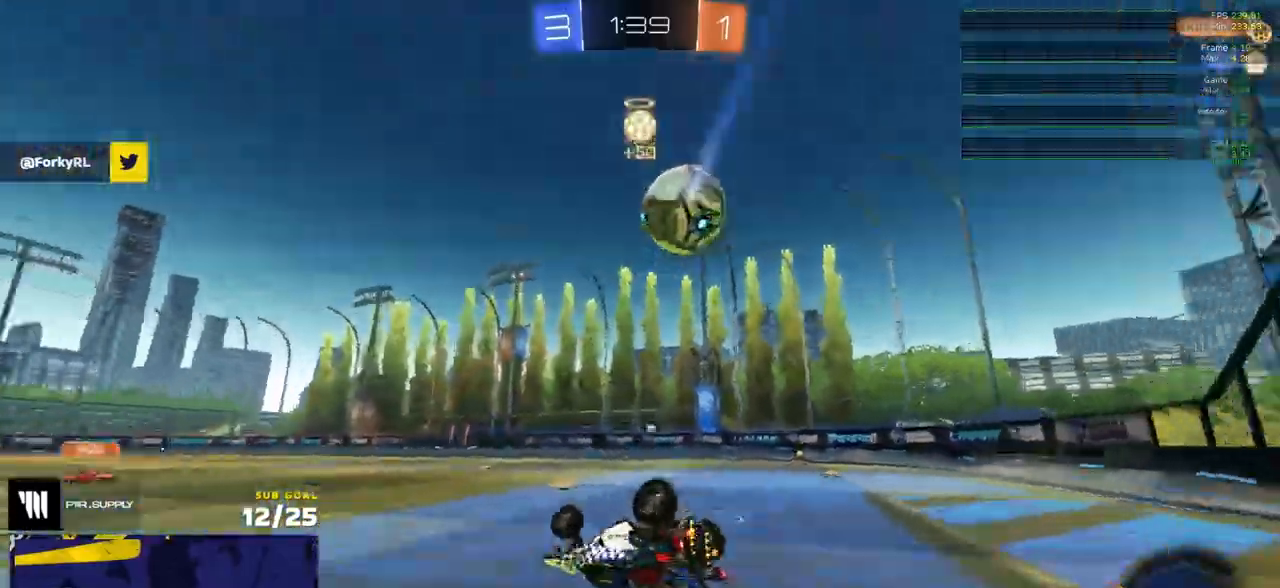
{"buttons": [], "left_stick": "right", "right_stick": "center"}
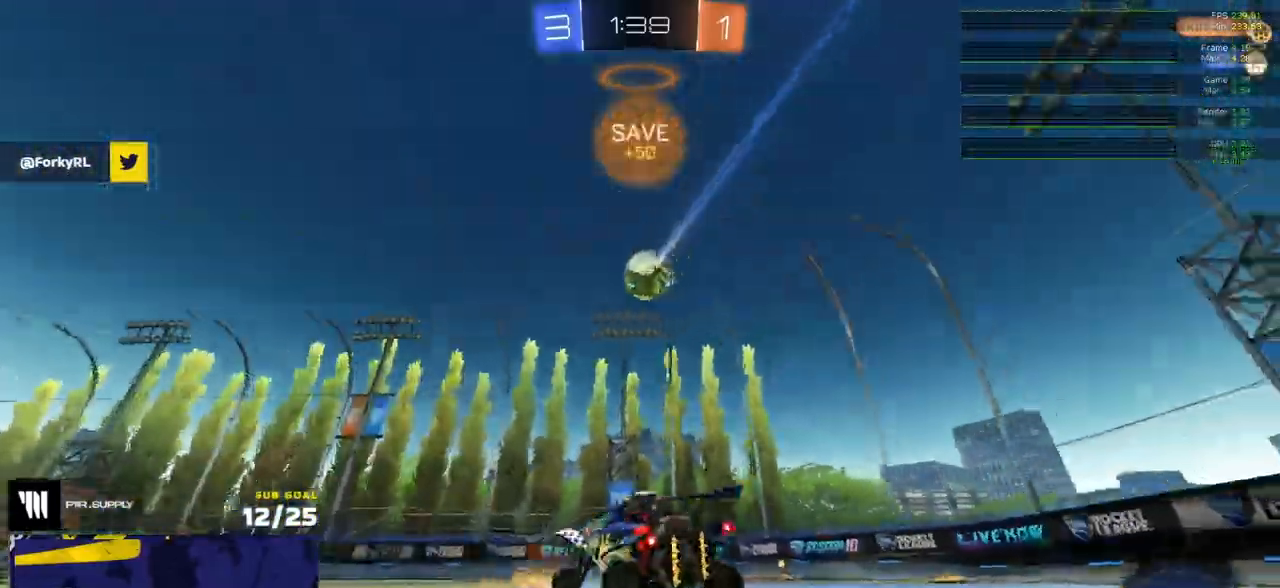
{"buttons": ["A"], "left_stick": "down-right", "right_stick": "center", "events": [[150, "A", "down"], [150, "left_stick", "down"], [383, "A", "up"], [383, "left_stick", "center"], [433, "A", "down"], [483, "left_stick", "down-right"]]}
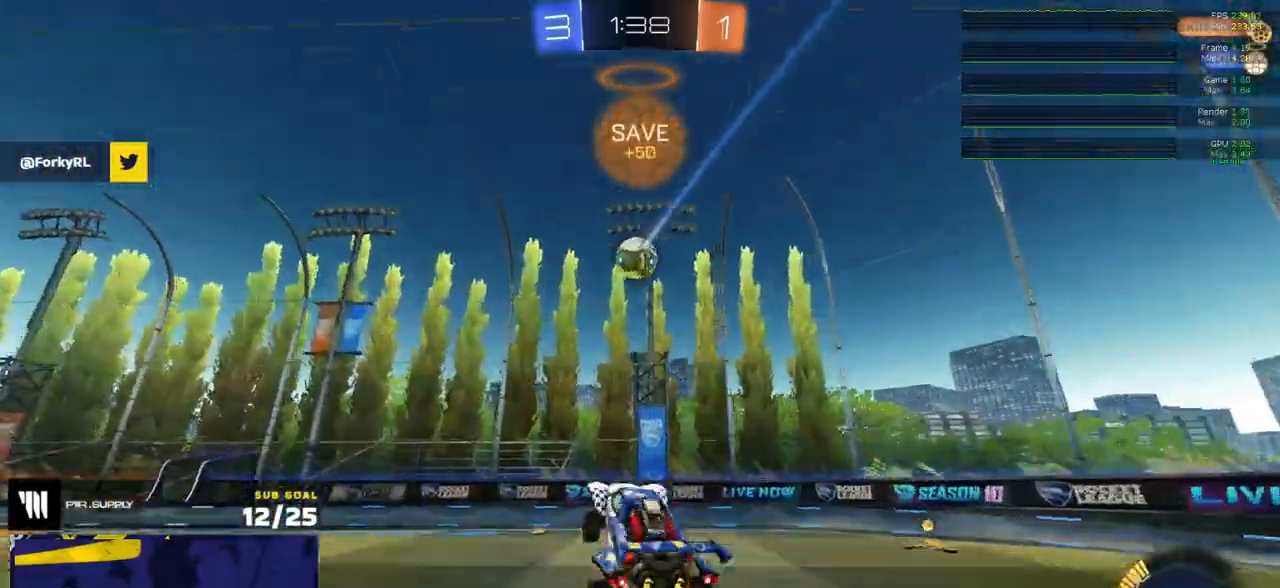
{"buttons": ["R1"], "left_stick": "up-left", "right_stick": "center", "events": [[33, "R1", "down"], [150, "A", "up"], [200, "left_stick", "up-left"]]}
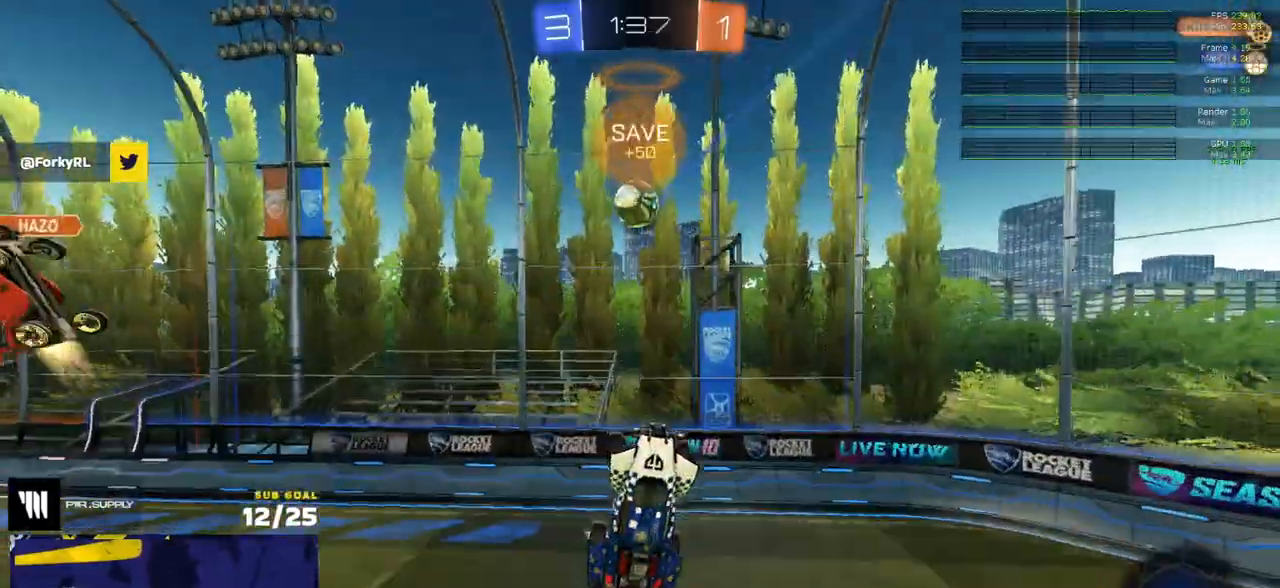
{"buttons": [], "left_stick": "up-left", "right_stick": "center", "events": [[50, "left_stick", "up"], [150, "left_stick", "center"], [200, "R1", "up"], [200, "left_stick", "left"], [500, "left_stick", "up-left"]]}
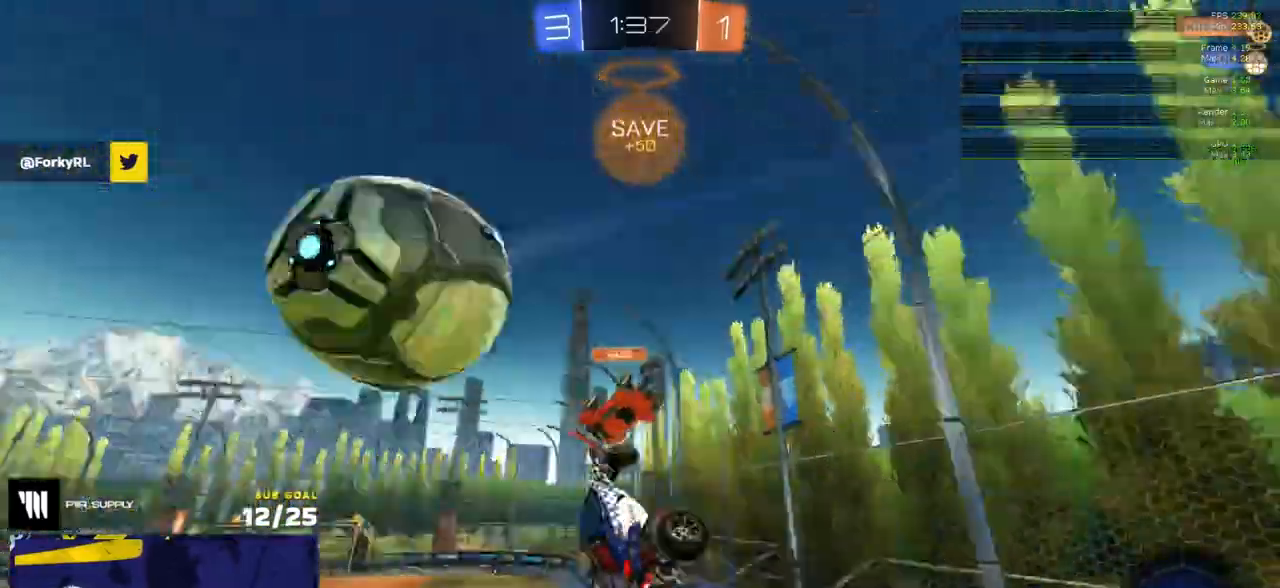
{"buttons": ["R1"], "left_stick": "center", "right_stick": "center", "events": [[117, "left_stick", "center"], [350, "R1", "down"]]}
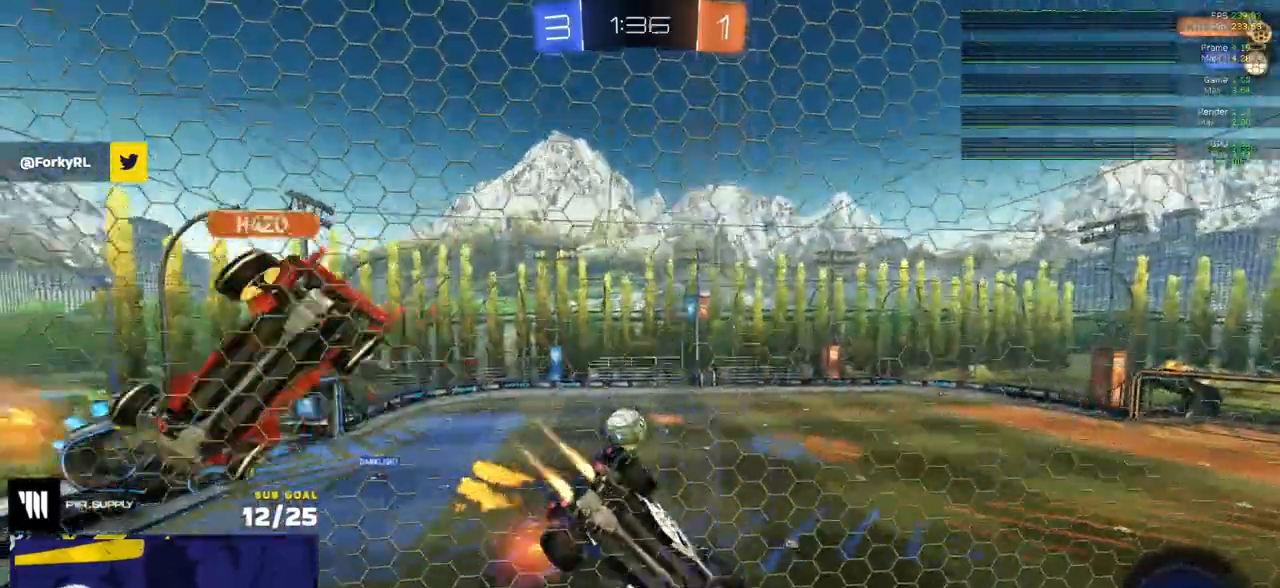
{"buttons": ["R1", "R2"], "left_stick": "left", "right_stick": "center", "events": [[100, "left_stick", "left"], [217, "X", "down"], [283, "X", "up"], [333, "R2", "down"], [350, "R1", "up"], [400, "R1", "down"]]}
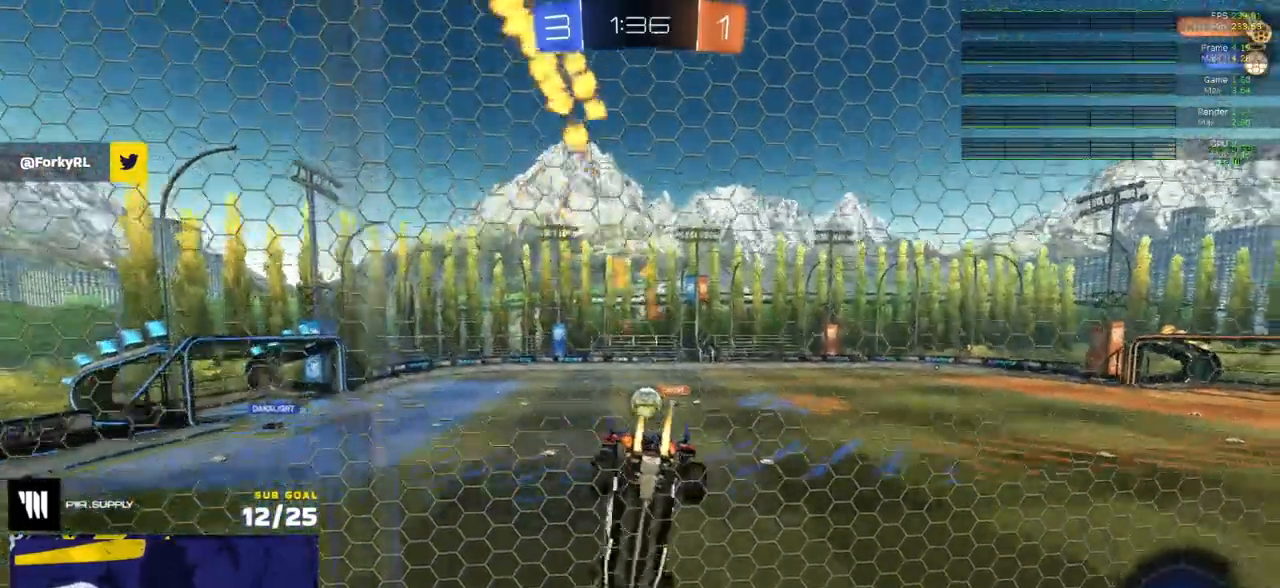
{"buttons": ["L1", "R1"], "left_stick": "down-right", "right_stick": "center", "events": [[33, "A", "down"], [67, "R2", "up"], [83, "A", "up"], [117, "A", "down"], [133, "R2", "down"], [200, "A", "up"], [300, "A", "down"], [317, "R2", "up"], [350, "A", "up"], [417, "A", "down"], [467, "A", "up"], [500, "L1", "down"], [500, "left_stick", "down-right"]]}
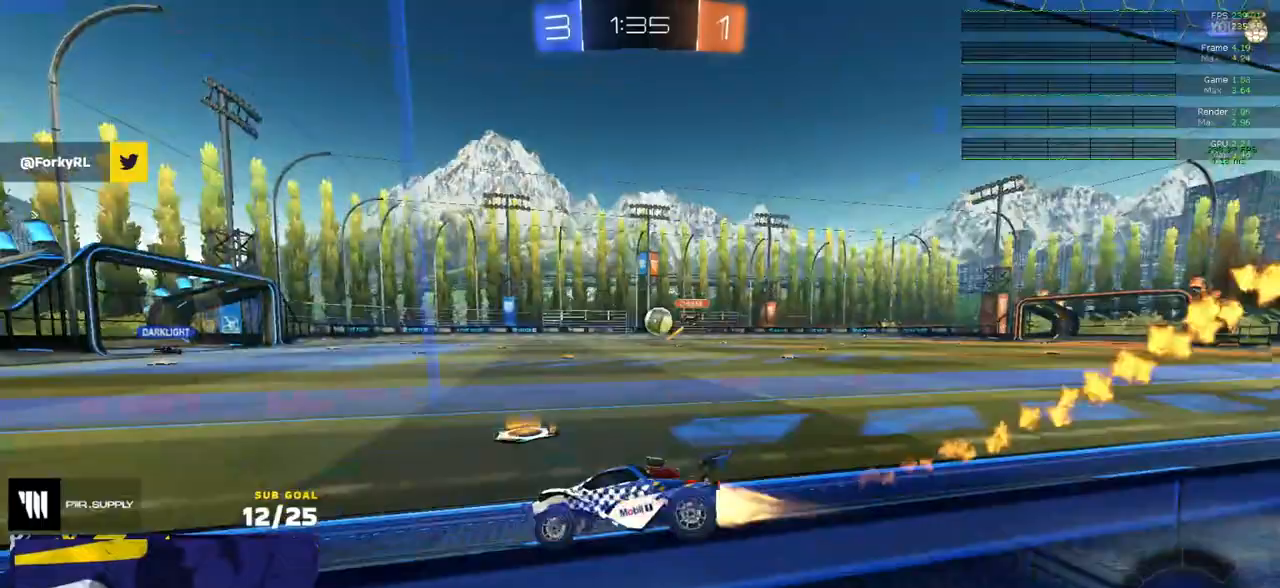
{"buttons": ["R1", "R2"], "left_stick": "center", "right_stick": "center", "events": [[17, "L1", "up"], [167, "R2", "down"], [200, "Y", "down"], [283, "Y", "up"], [483, "left_stick", "center"]]}
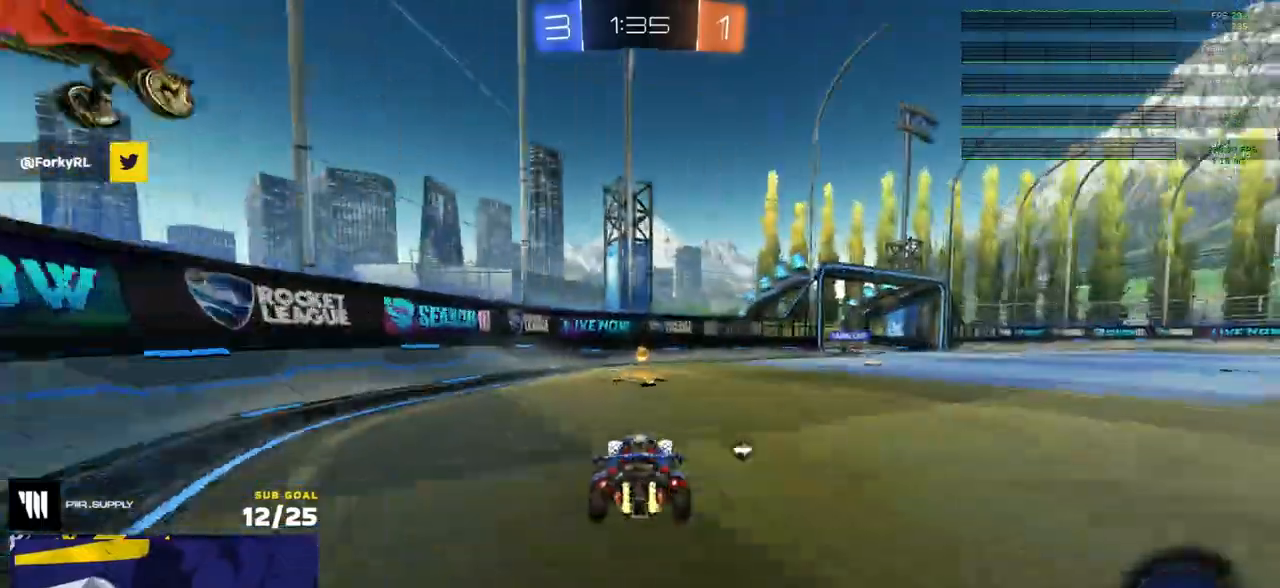
{"buttons": ["R2"], "left_stick": "left", "right_stick": "center", "events": [[100, "R1", "up"], [133, "Y", "down"], [183, "Y", "up"], [200, "left_stick", "left"], [317, "X", "down"], [433, "X", "up"]]}
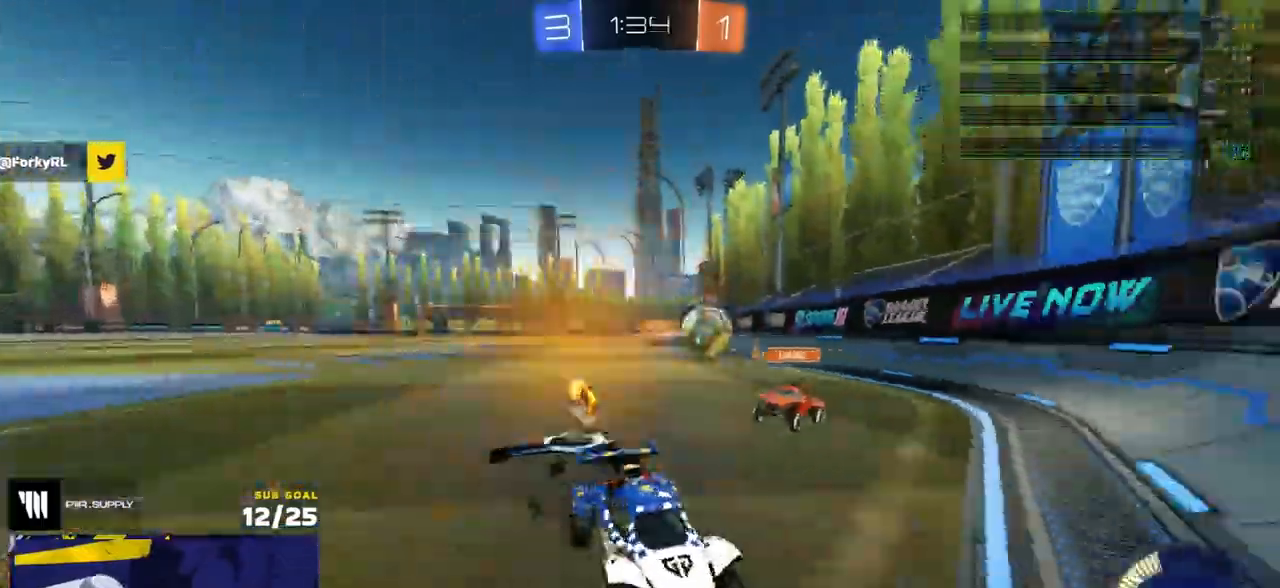
{"buttons": ["R2"], "left_stick": "left", "right_stick": "center", "events": [[33, "X", "down"], [100, "X", "up"]]}
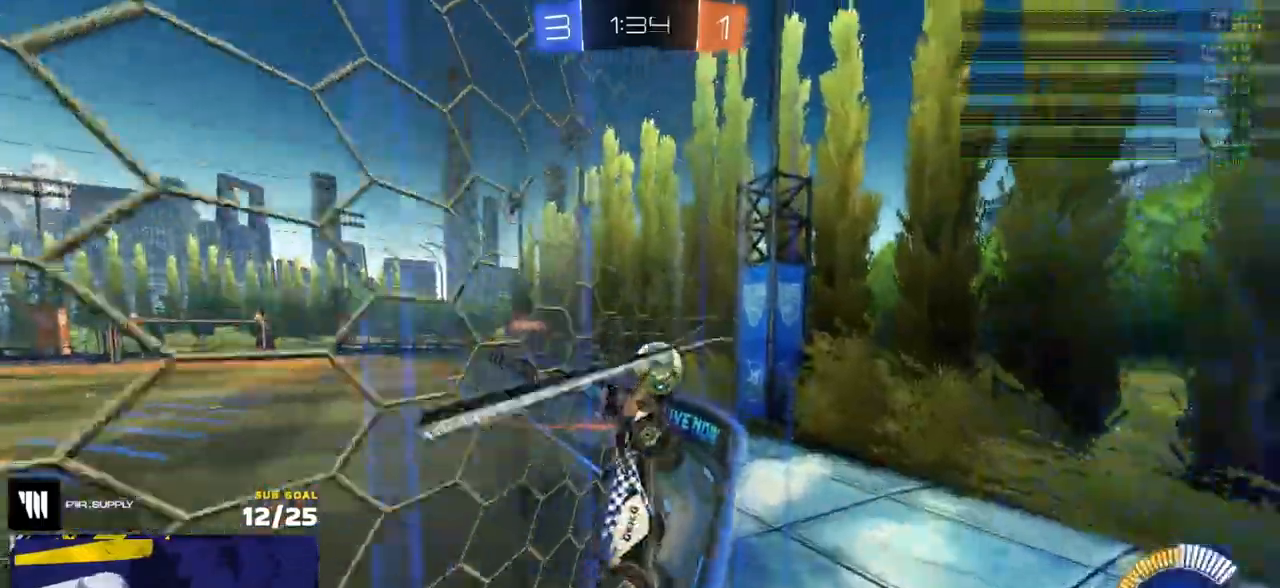
{"buttons": ["R1"], "left_stick": "left", "right_stick": "center", "events": [[150, "R1", "down"], [250, "left_stick", "center"], [283, "R2", "up"], [350, "left_stick", "left"]]}
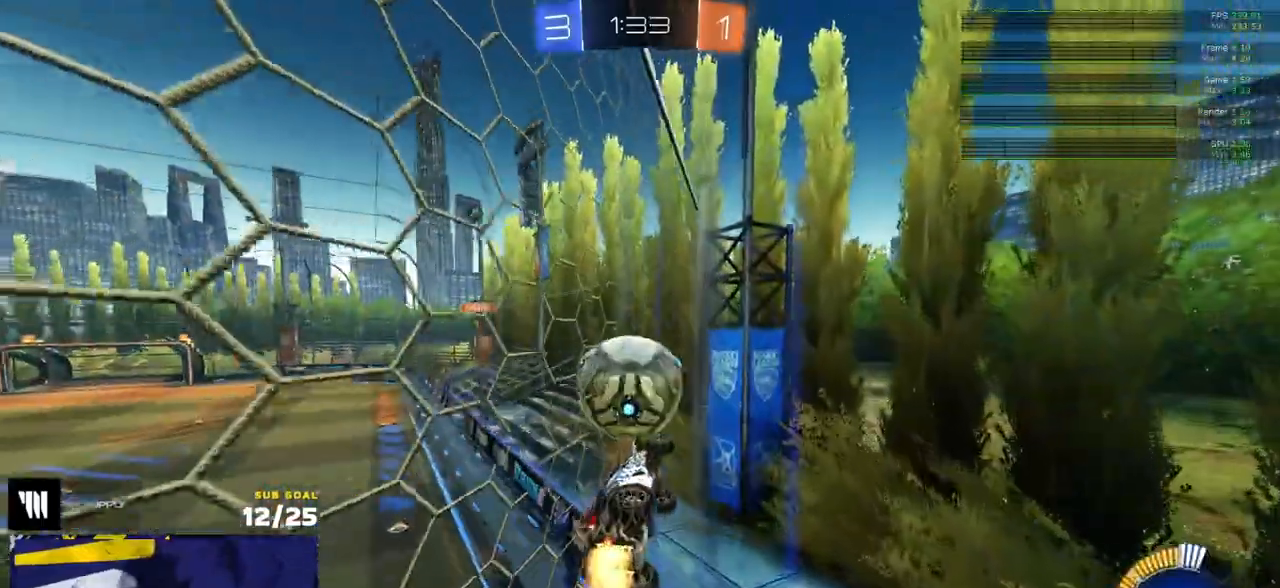
{"buttons": ["R1", "R2"], "left_stick": "left", "right_stick": "center", "events": [[67, "left_stick", "up-right"], [117, "A", "down"], [183, "A", "up"], [233, "A", "down"], [233, "left_stick", "left"], [300, "A", "up"], [433, "R2", "down"]]}
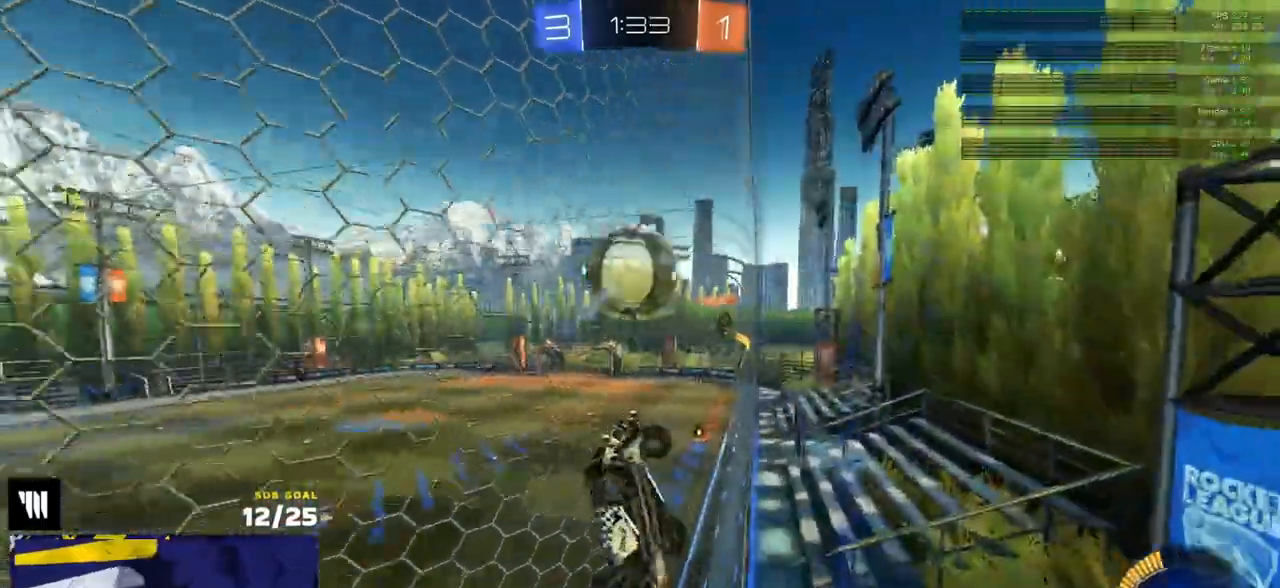
{"buttons": ["R2"], "left_stick": "up-right", "right_stick": "center"}